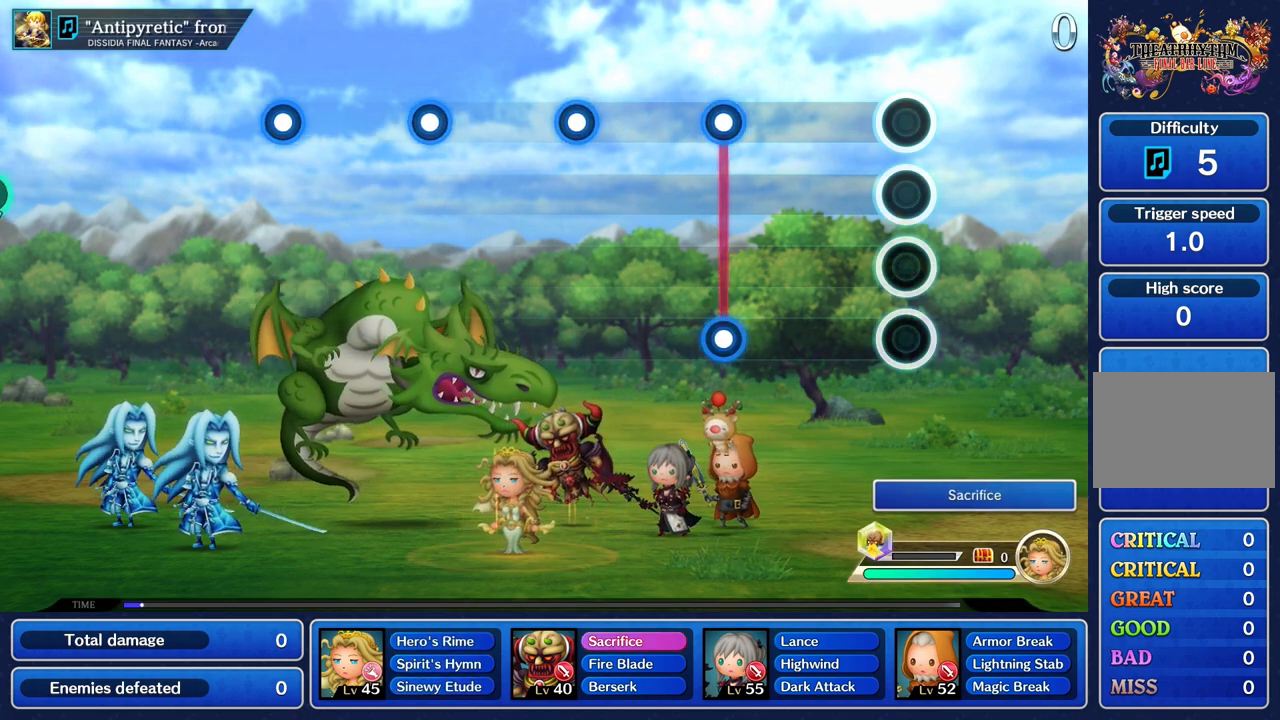
Gameplay with a controller (PlayStation layout); each line is a JSON object with the inputs held at the frame after it. "events" lists button and stick changes between this image and that frame as [ms after this image, input, new state], when the widget could be followed in between. Not read: CIRCLE L3 R2 R3 SQUARE.
{"buttons": ["L1", "R1"], "left_stick": "center", "right_stick": "center", "events": [[501, "L1", "down"], [501, "R1", "down"]]}
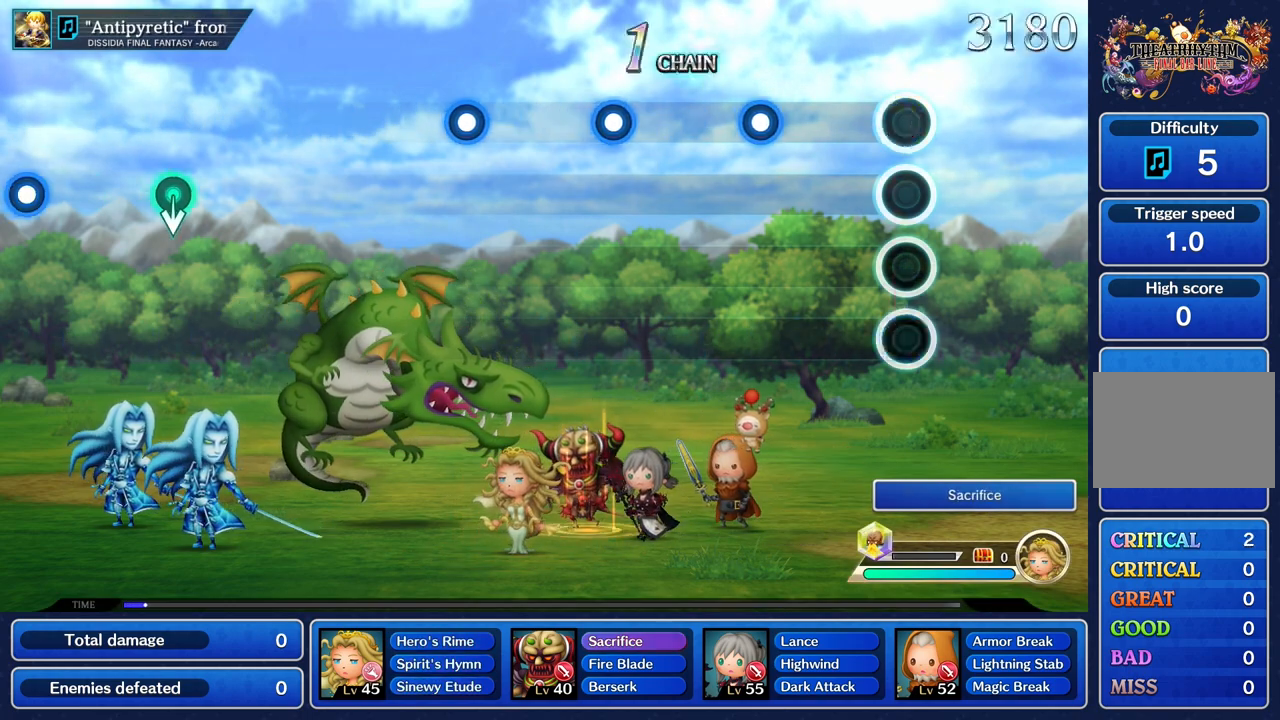
{"buttons": ["R1"], "left_stick": "center", "right_stick": "center", "events": [[117, "L1", "up"], [117, "R1", "up"], [450, "R1", "down"]]}
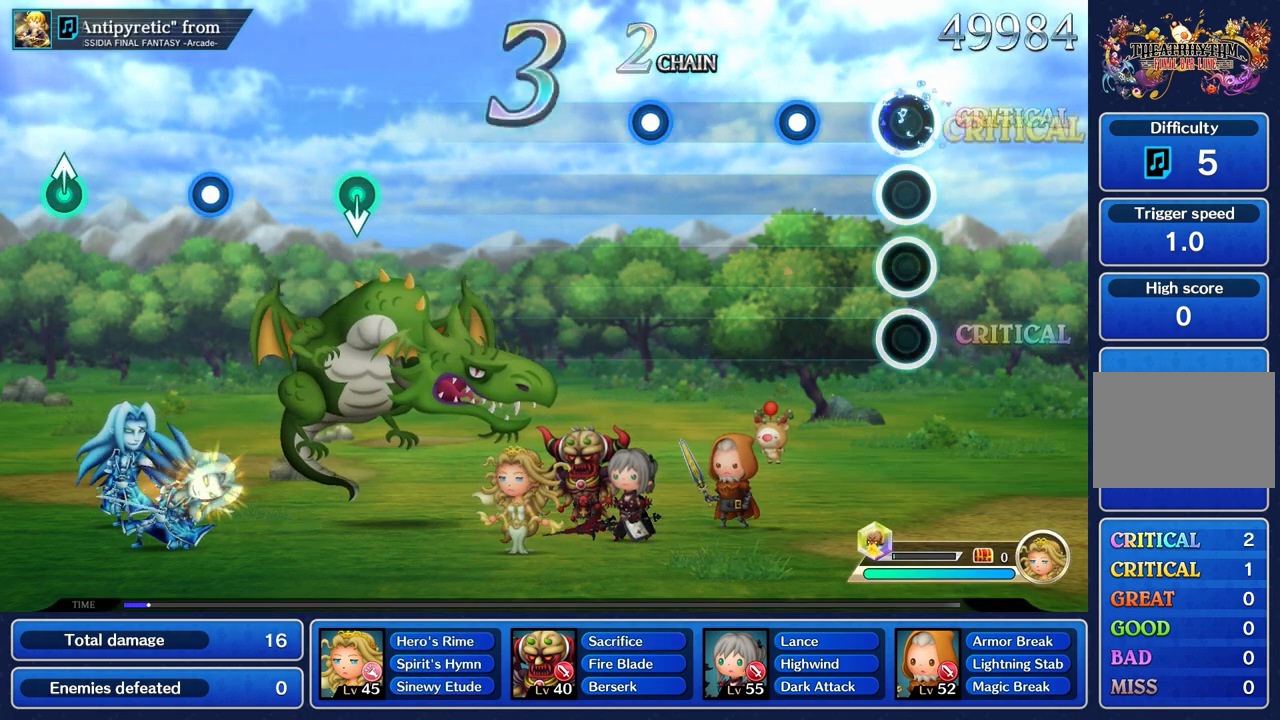
{"buttons": [], "left_stick": "center", "right_stick": "center", "events": [[50, "R1", "up"], [351, "R1", "down"], [451, "R1", "up"]]}
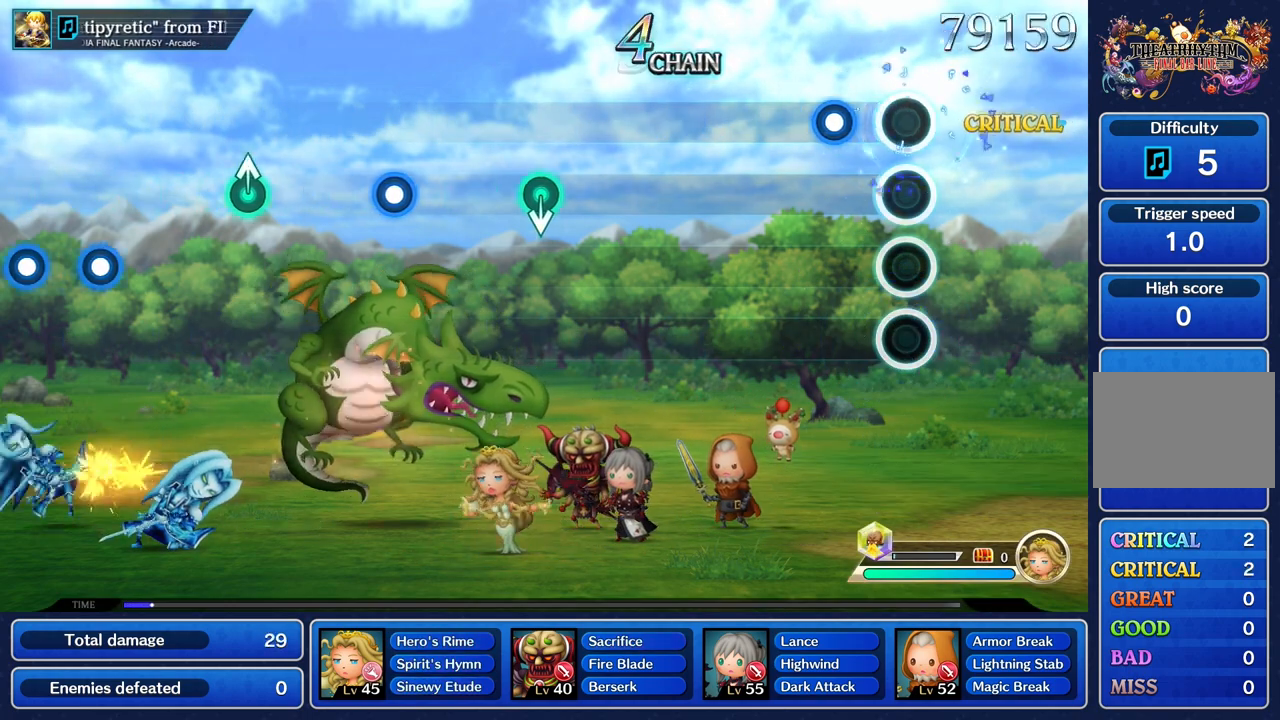
{"buttons": [], "left_stick": "center", "right_stick": "center", "events": [[233, "R1", "down"], [350, "R1", "up"]]}
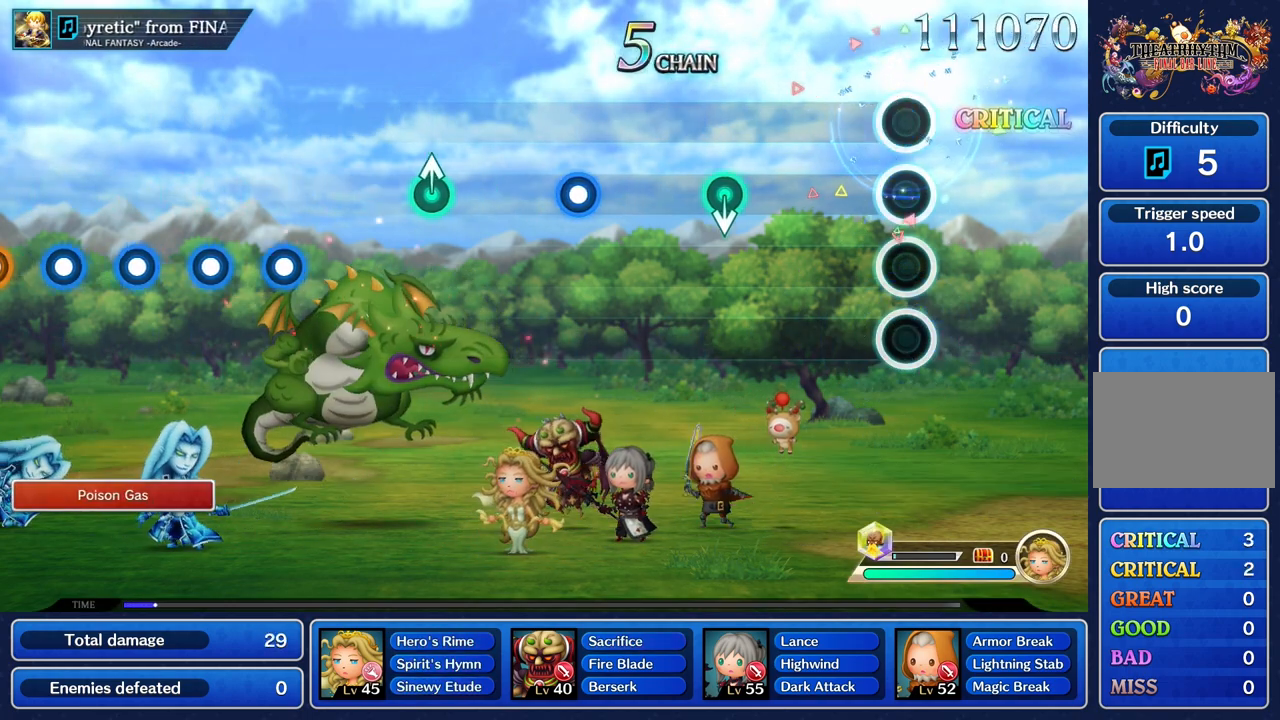
{"buttons": [], "left_stick": "center", "right_stick": "center", "events": []}
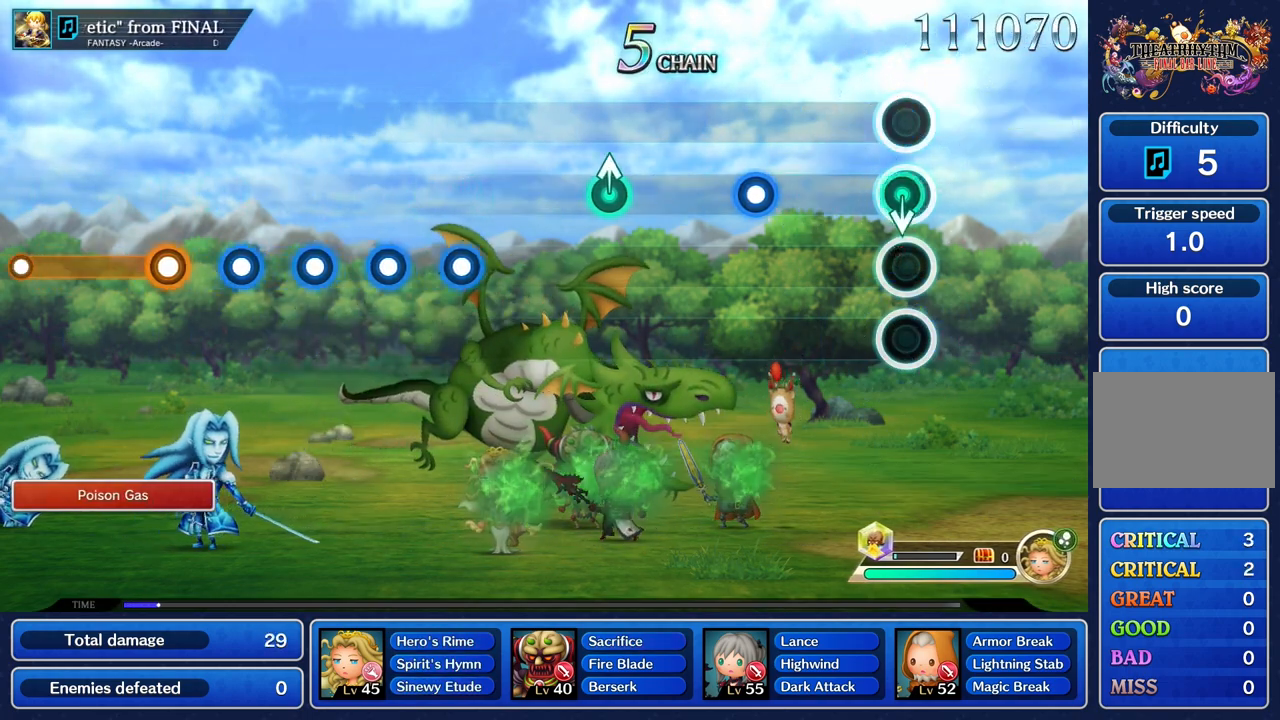
{"buttons": ["R1"], "left_stick": "center", "right_stick": "center", "events": [[451, "R1", "down"]]}
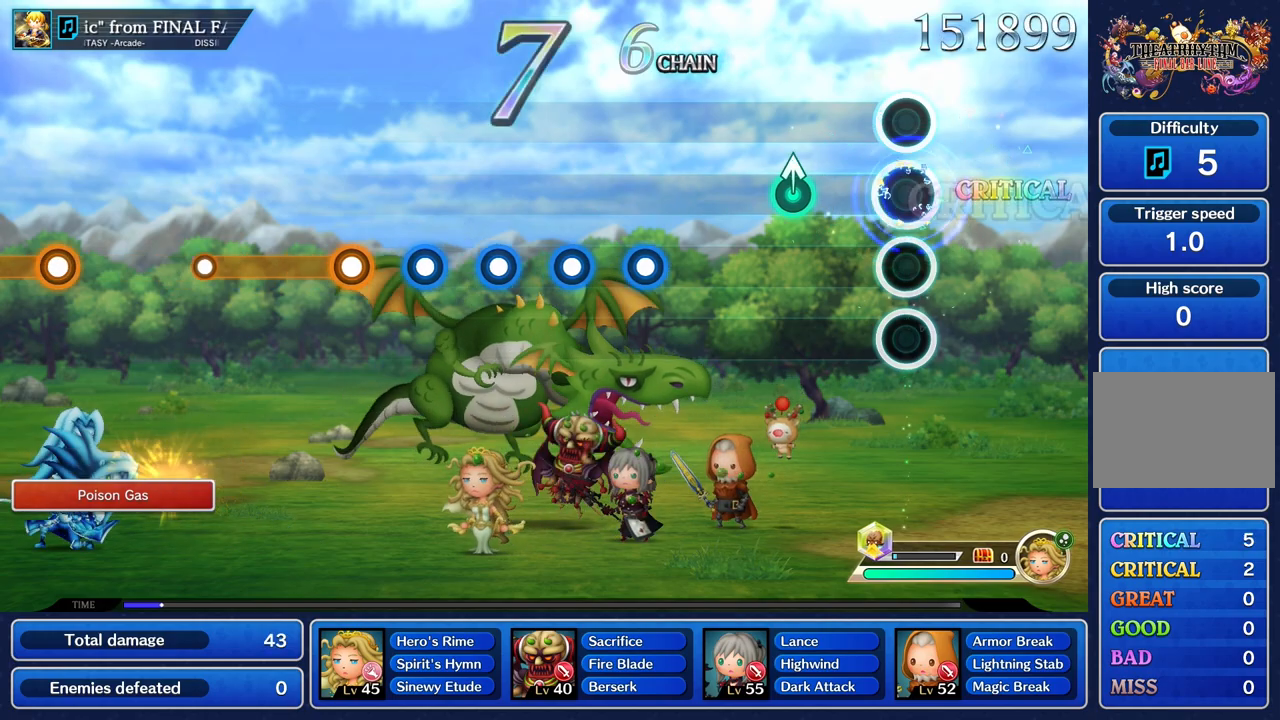
{"buttons": [], "left_stick": "center", "right_stick": "center", "events": [[66, "R1", "up"], [317, "left_stick", "up"], [434, "left_stick", "center"]]}
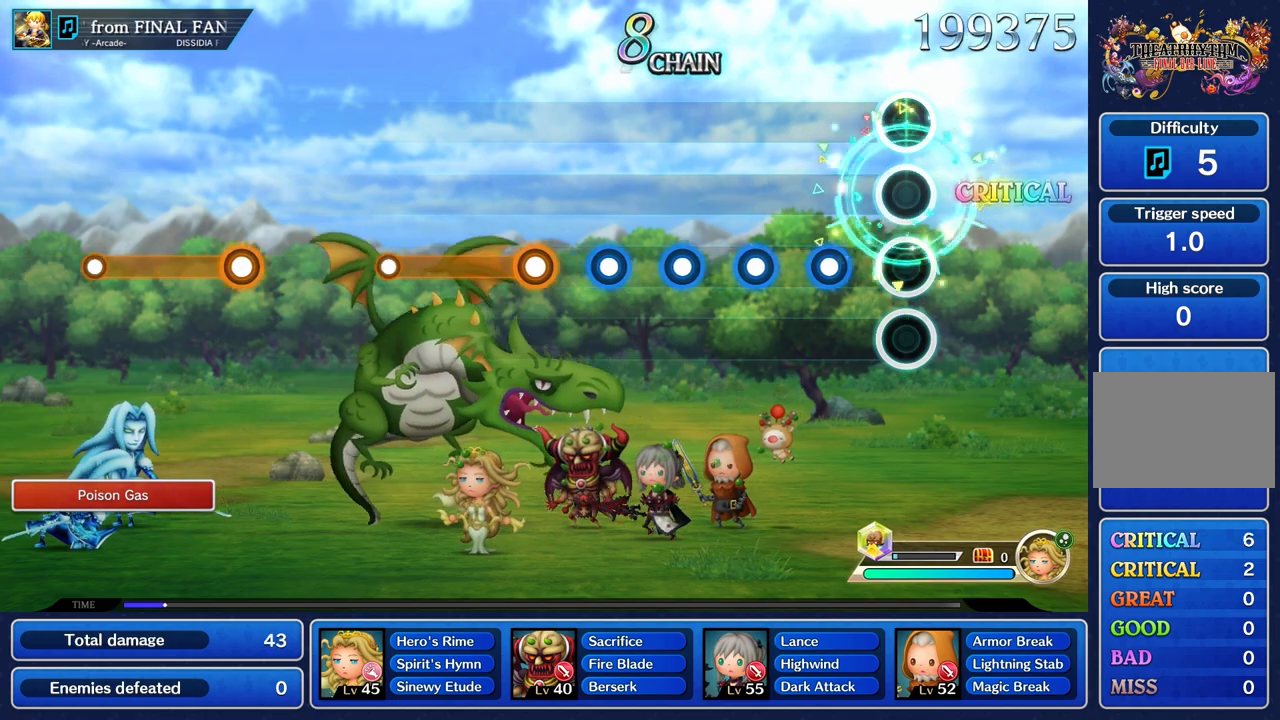
{"buttons": ["R1"], "left_stick": "center", "right_stick": "center", "events": [[234, "R1", "down"], [351, "R1", "up"], [451, "R1", "down"]]}
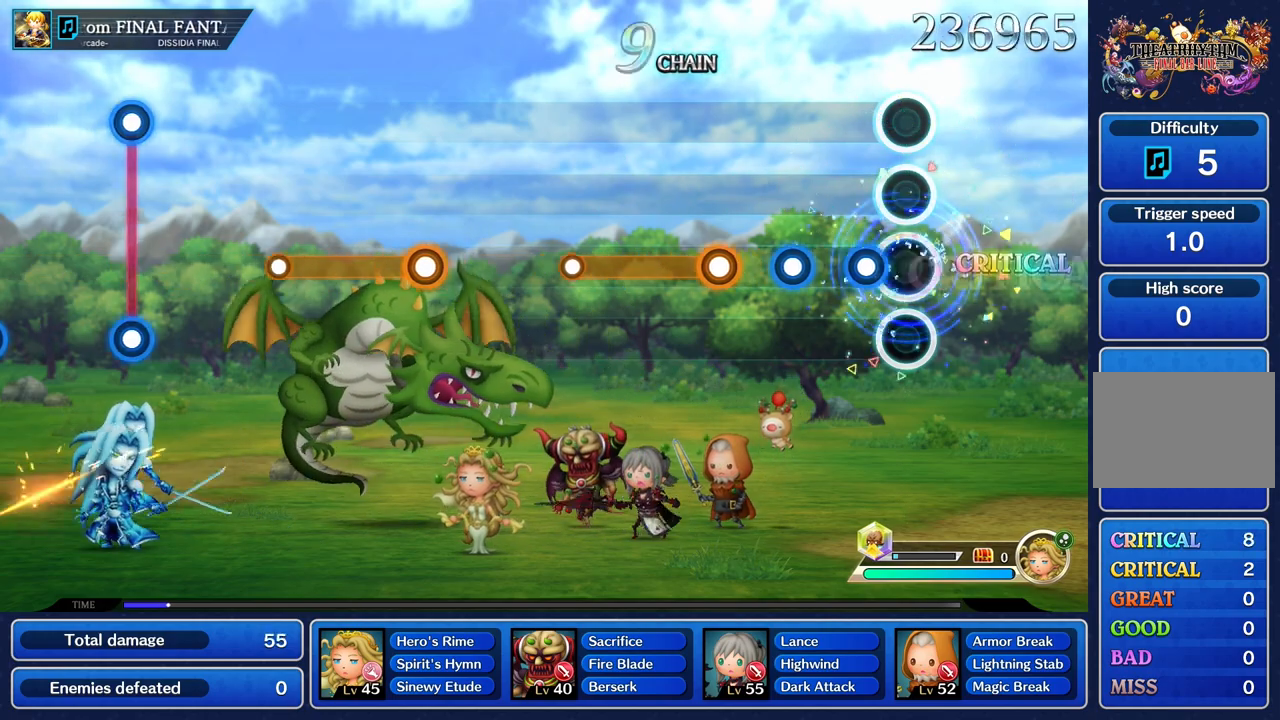
{"buttons": [], "left_stick": "center", "right_stick": "center", "events": [[50, "R1", "up"], [150, "R1", "down"], [233, "R1", "up"], [333, "R1", "down"], [434, "R1", "up"]]}
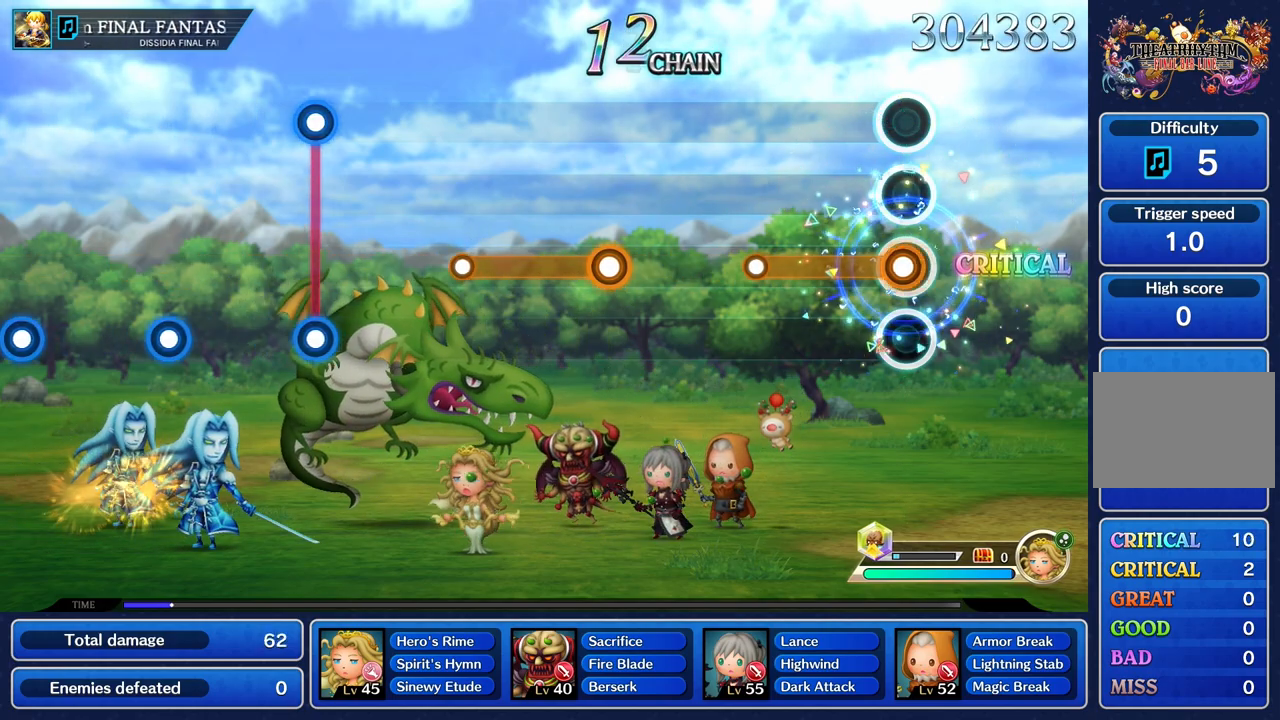
{"buttons": [], "left_stick": "center", "right_stick": "center", "events": [[50, "R1", "down"], [451, "R1", "up"]]}
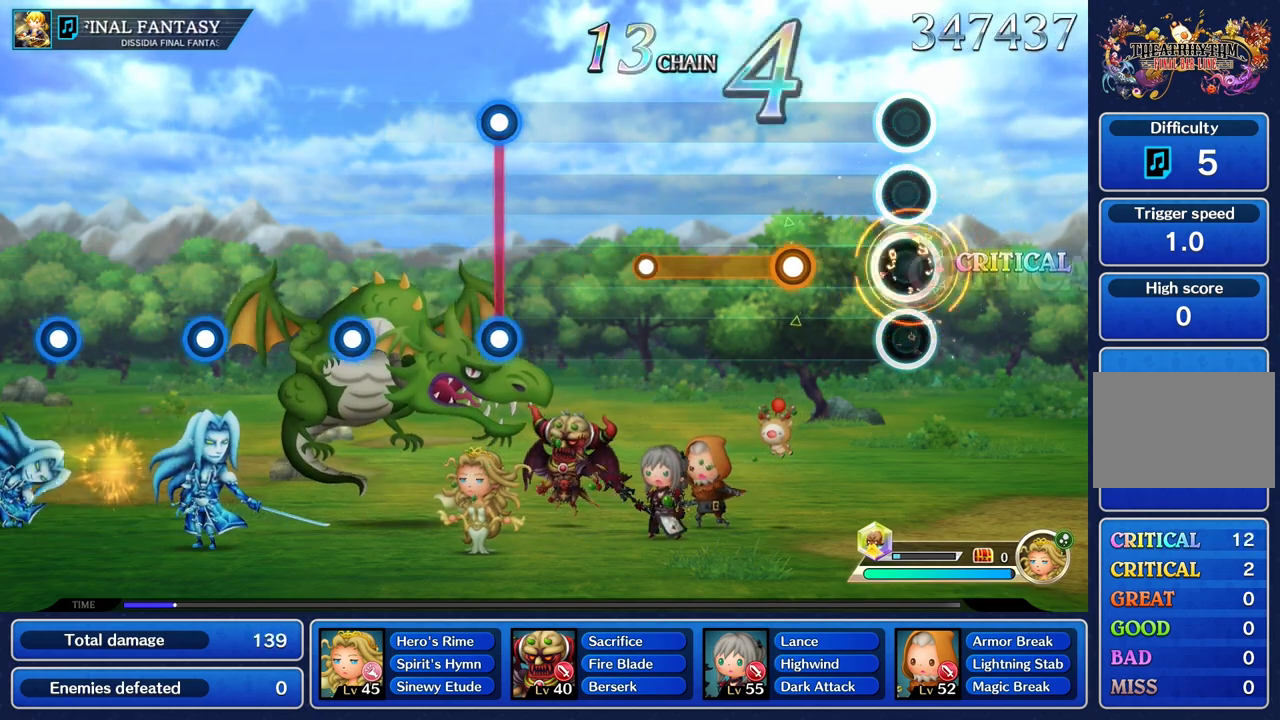
{"buttons": ["R1"], "left_stick": "center", "right_stick": "center", "events": [[317, "R1", "down"]]}
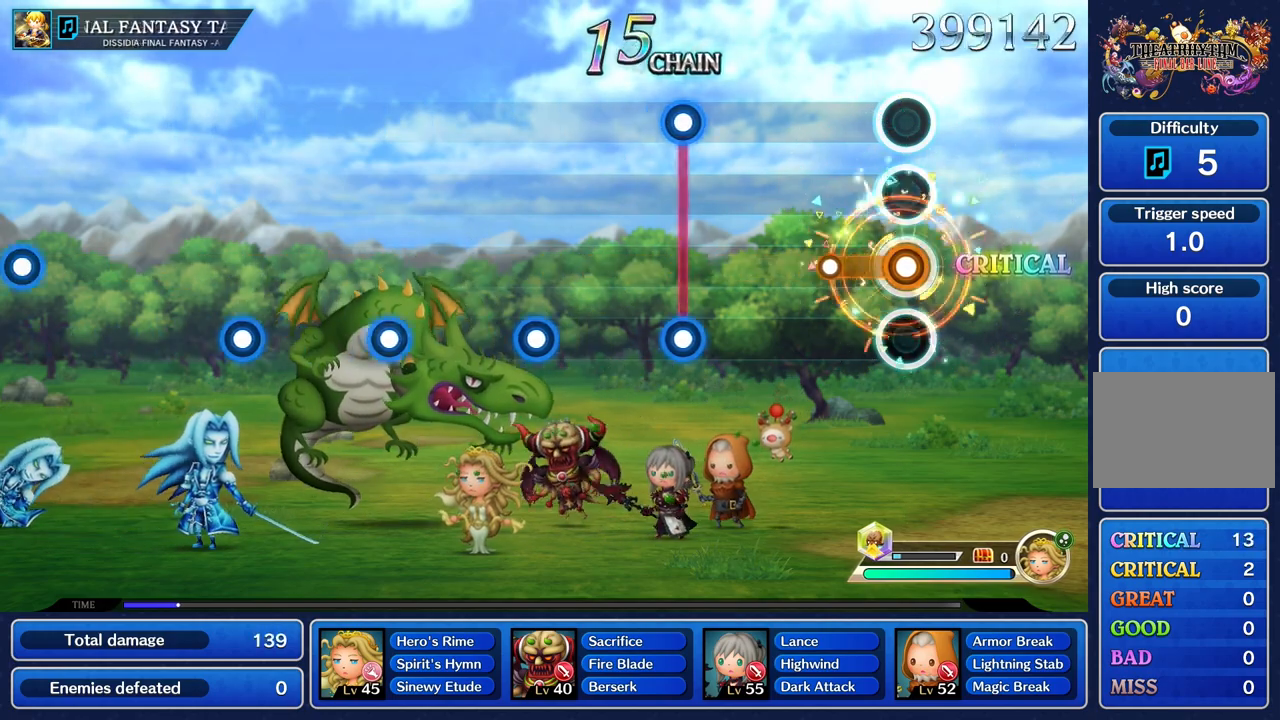
{"buttons": [], "left_stick": "center", "right_stick": "center", "events": [[234, "R1", "up"]]}
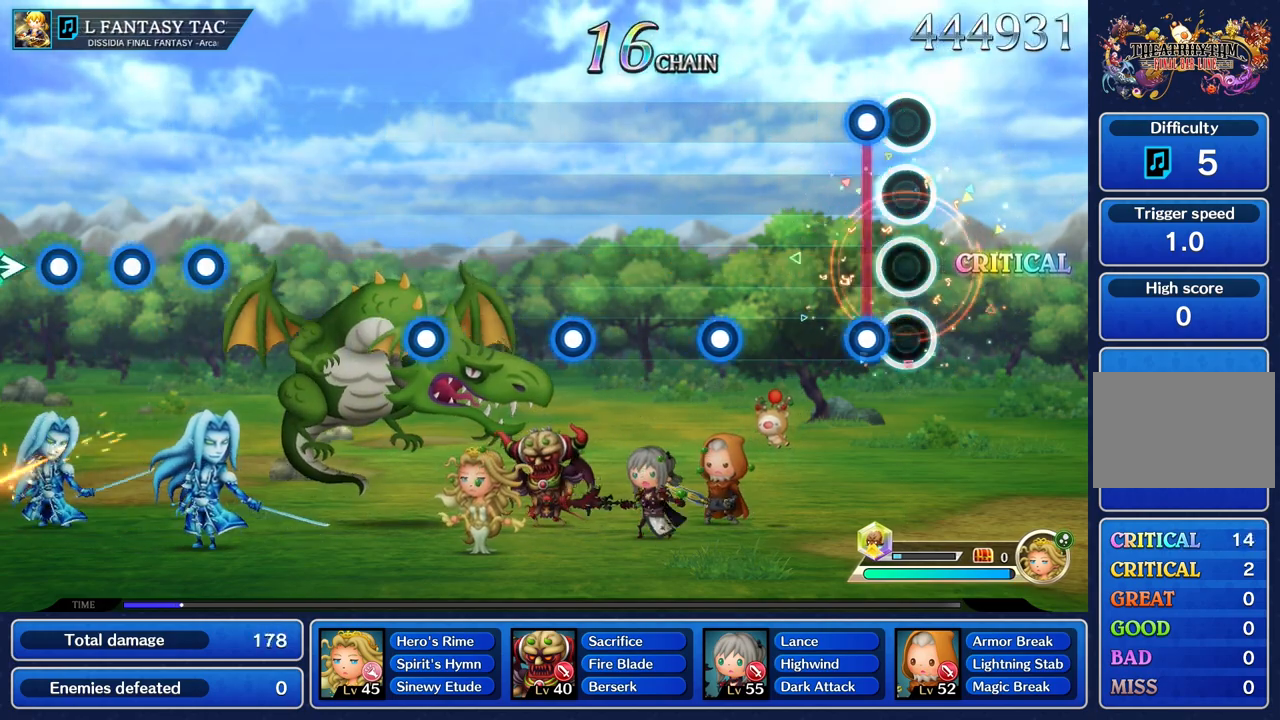
{"buttons": [], "left_stick": "center", "right_stick": "center", "events": [[117, "L1", "down"], [117, "R1", "down"], [233, "L1", "up"], [233, "R1", "up"]]}
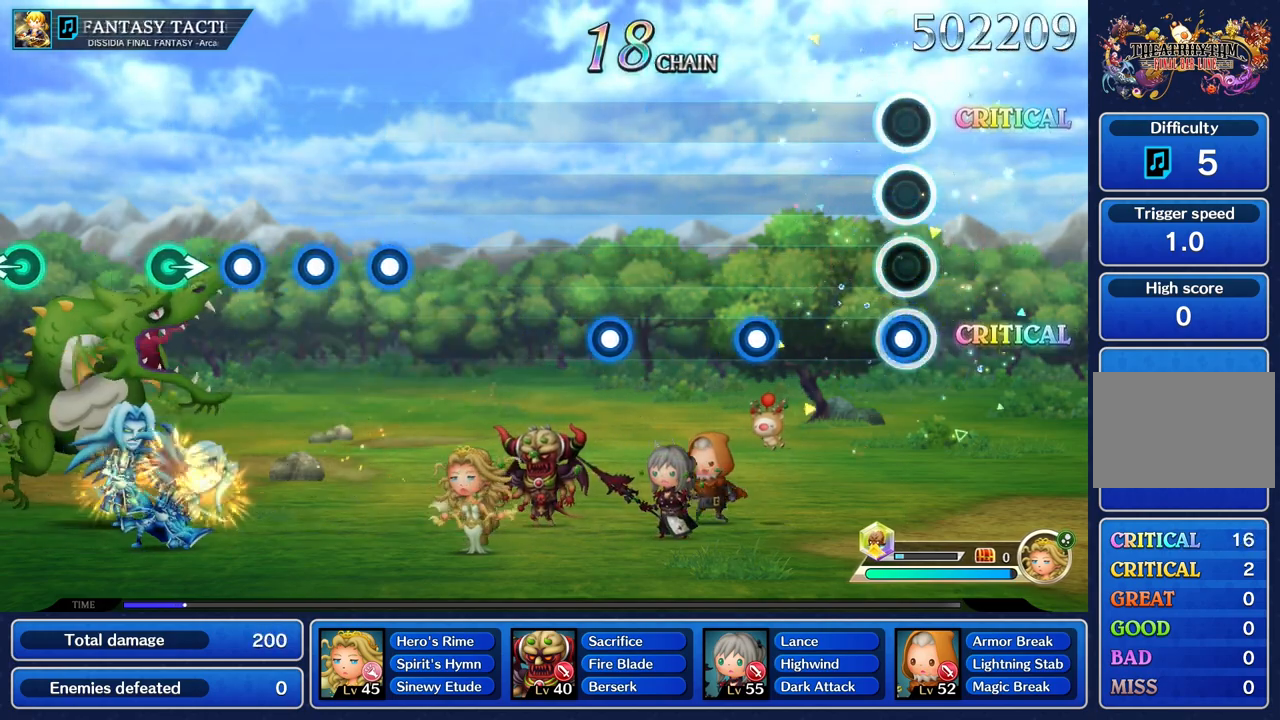
{"buttons": ["R1"], "left_stick": "center", "right_stick": "center", "events": [[50, "R1", "down"], [150, "R1", "up"], [451, "R1", "down"]]}
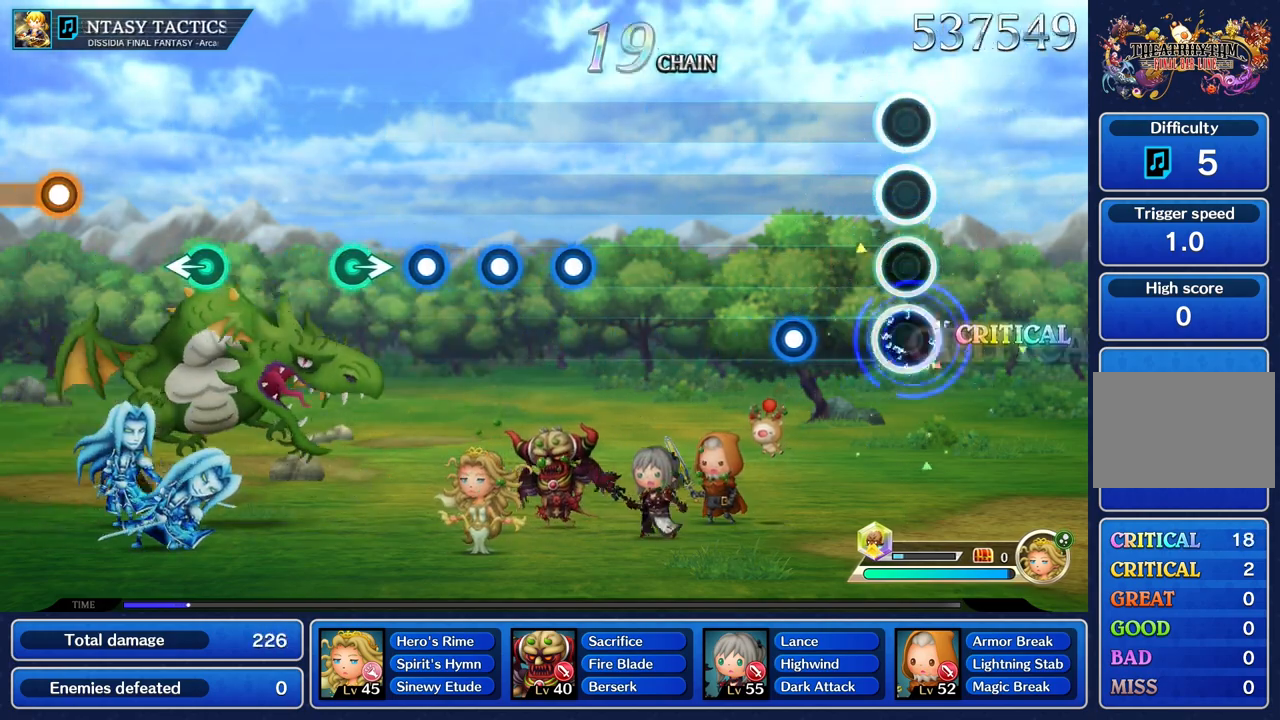
{"buttons": [], "left_stick": "center", "right_stick": "center", "events": [[66, "R1", "up"], [333, "R1", "down"], [450, "R1", "up"]]}
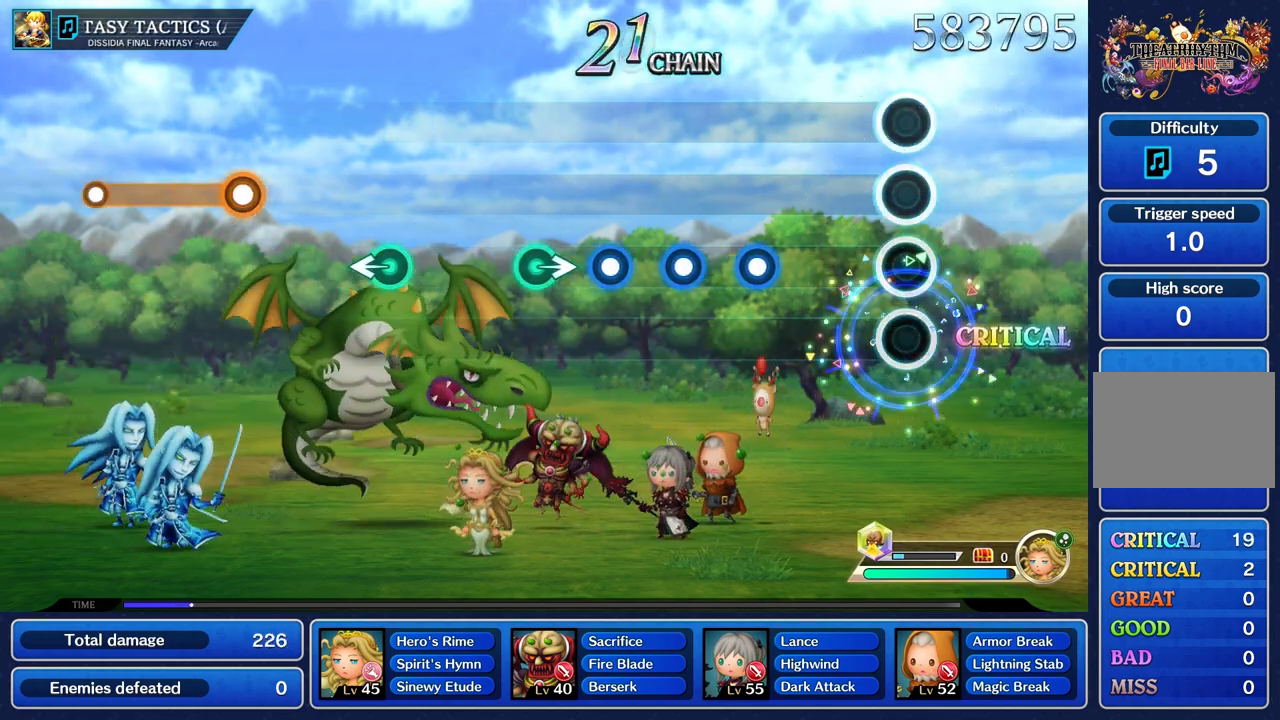
{"buttons": ["R1"], "left_stick": "center", "right_stick": "center", "events": [[451, "R1", "down"]]}
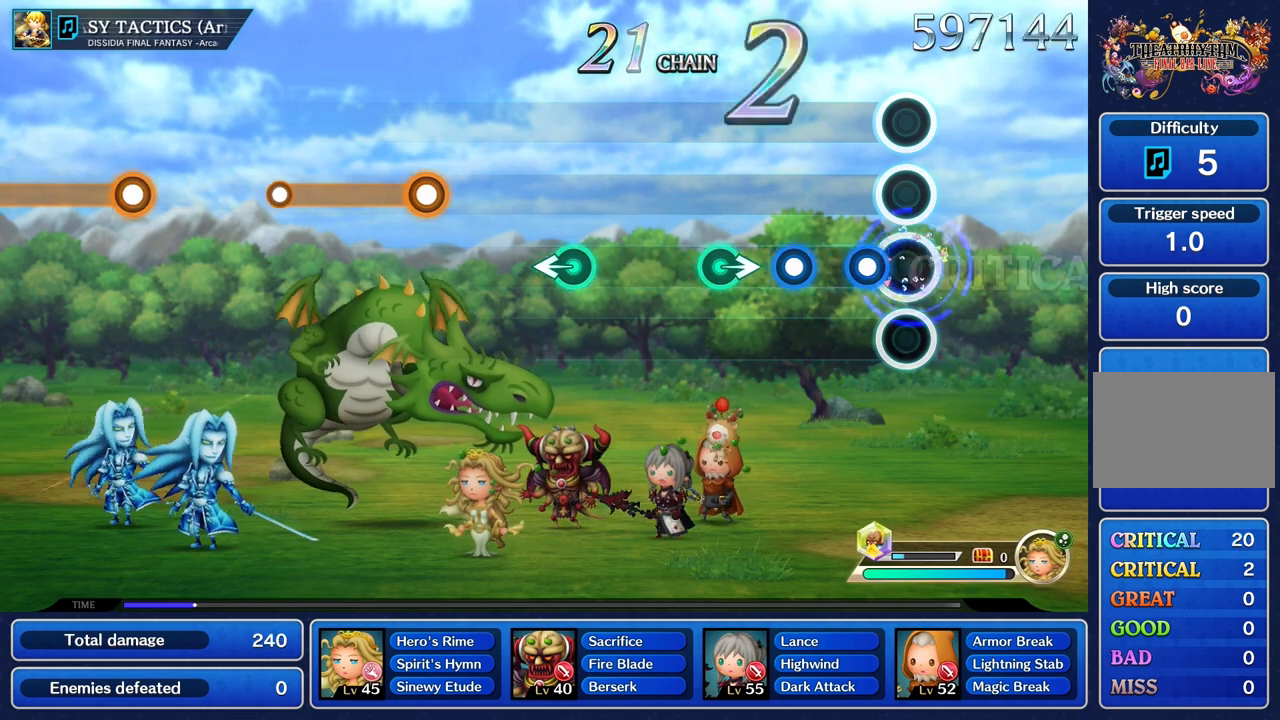
{"buttons": [], "left_stick": "center", "right_stick": "center", "events": [[50, "R1", "up"], [167, "R1", "down"], [250, "R1", "up"], [333, "R1", "down"], [434, "R1", "up"]]}
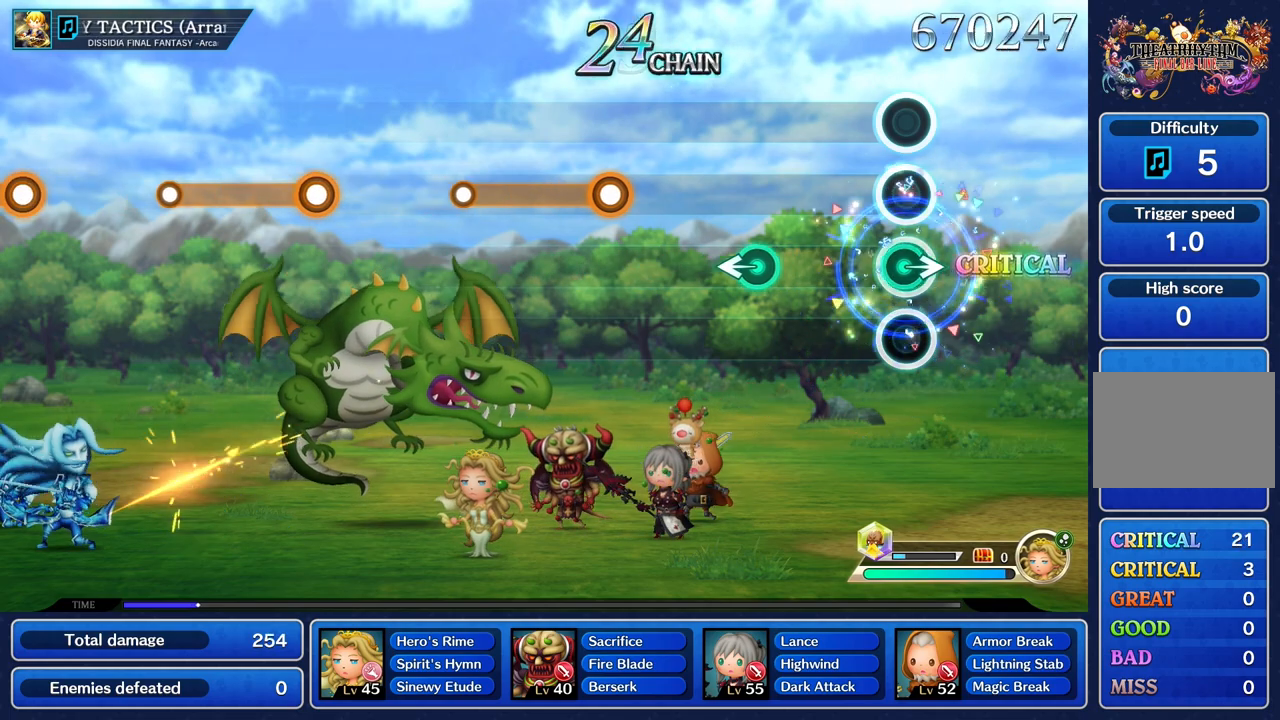
{"buttons": [], "left_stick": "left", "right_stick": "center", "events": [[17, "left_stick", "right"], [150, "left_stick", "center"], [434, "left_stick", "left"]]}
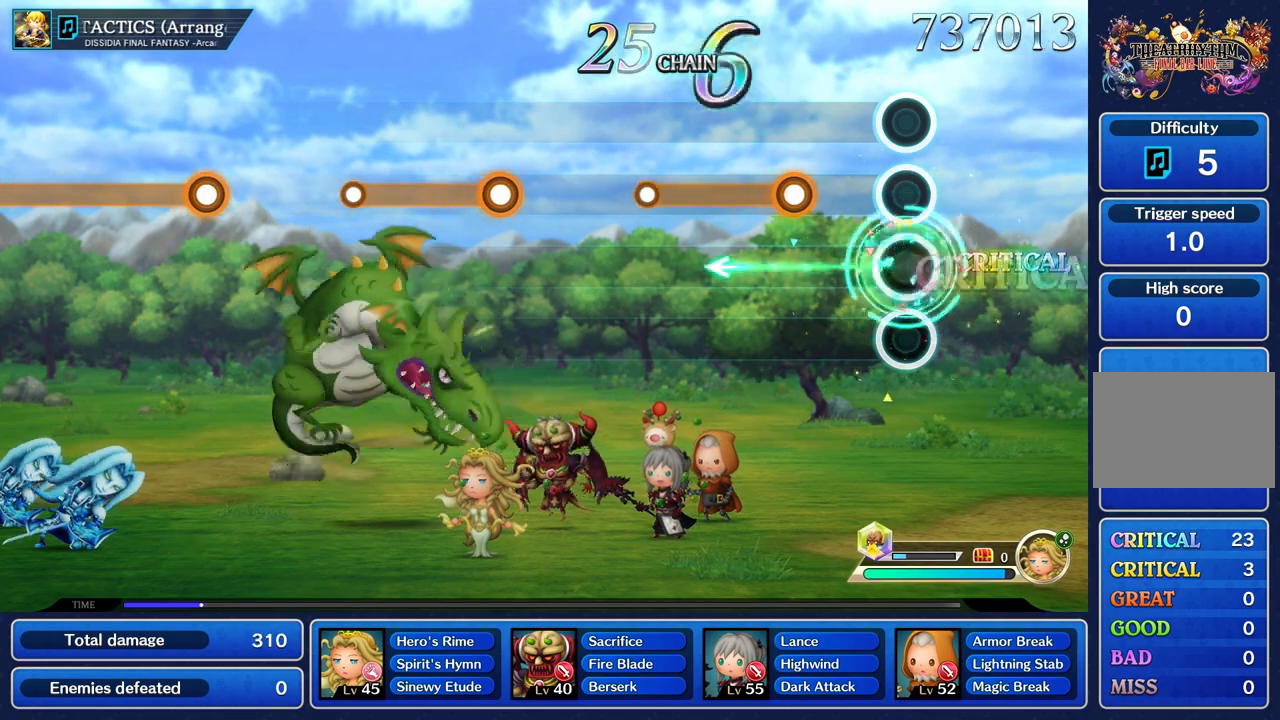
{"buttons": ["R1"], "left_stick": "center", "right_stick": "center", "events": [[50, "left_stick", "center"], [333, "R1", "down"]]}
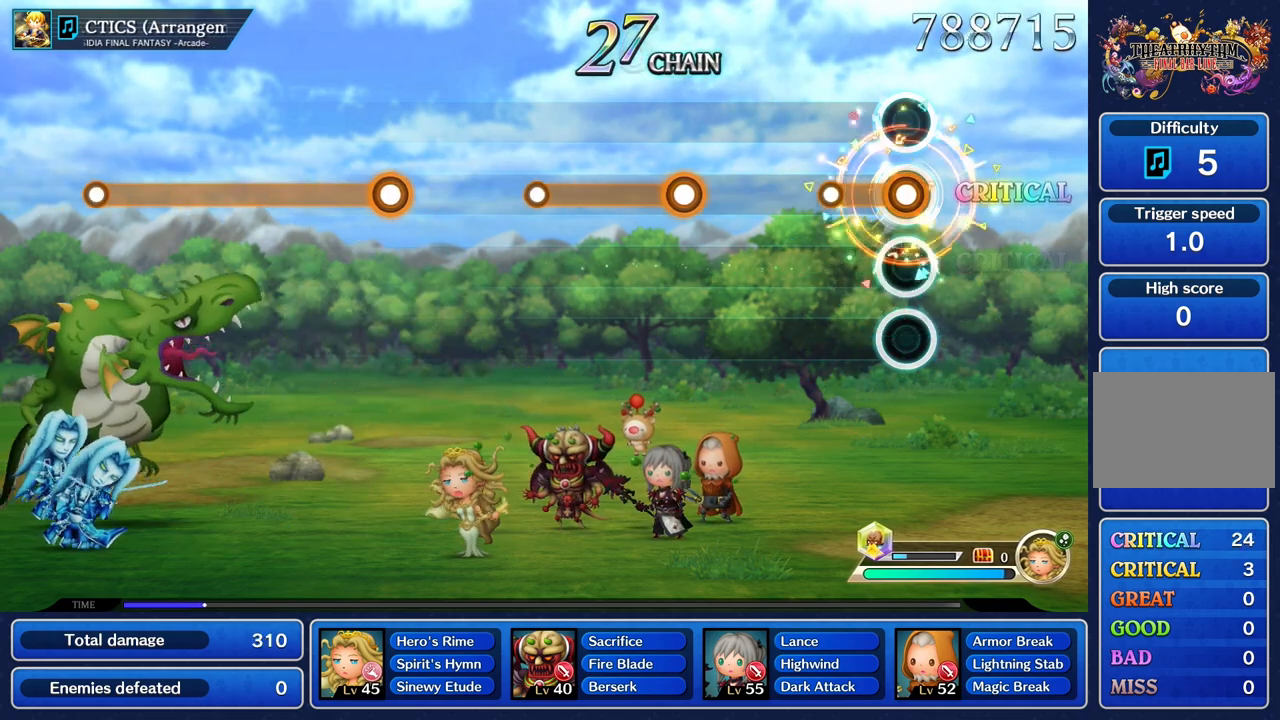
{"buttons": [], "left_stick": "center", "right_stick": "center", "events": [[250, "R1", "up"]]}
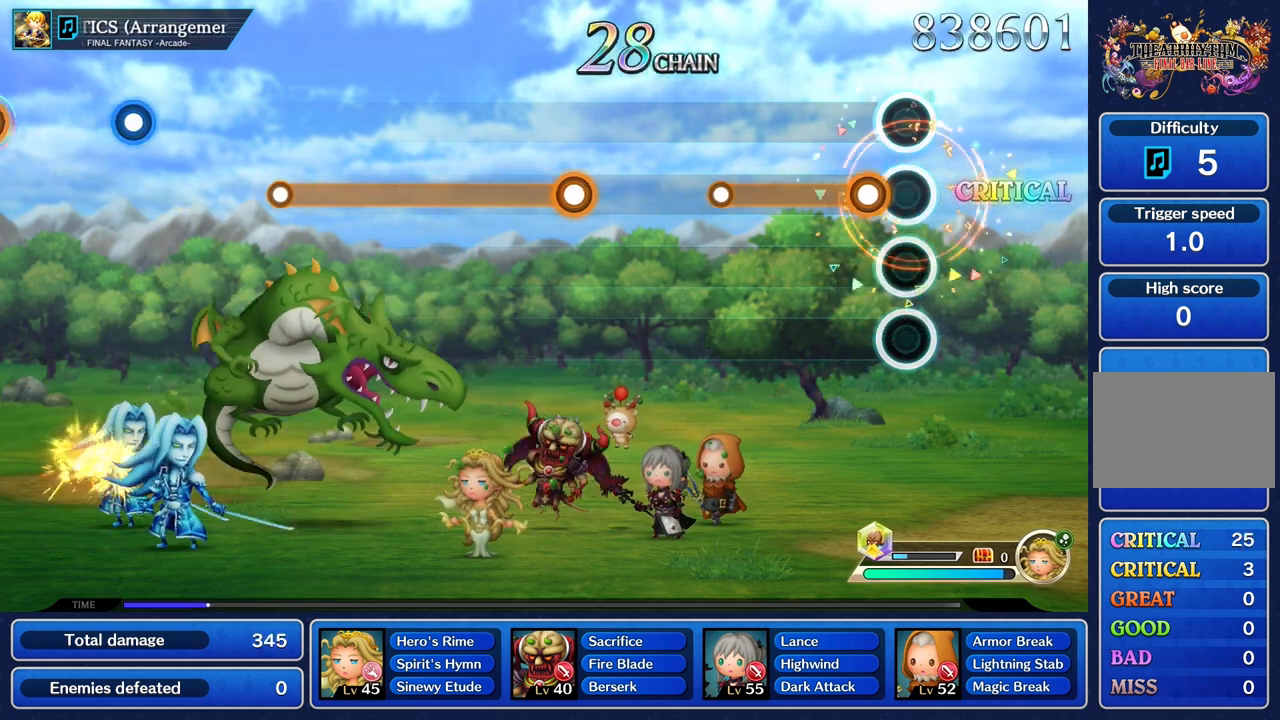
{"buttons": ["R1"], "left_stick": "center", "right_stick": "center", "events": [[117, "R1", "down"]]}
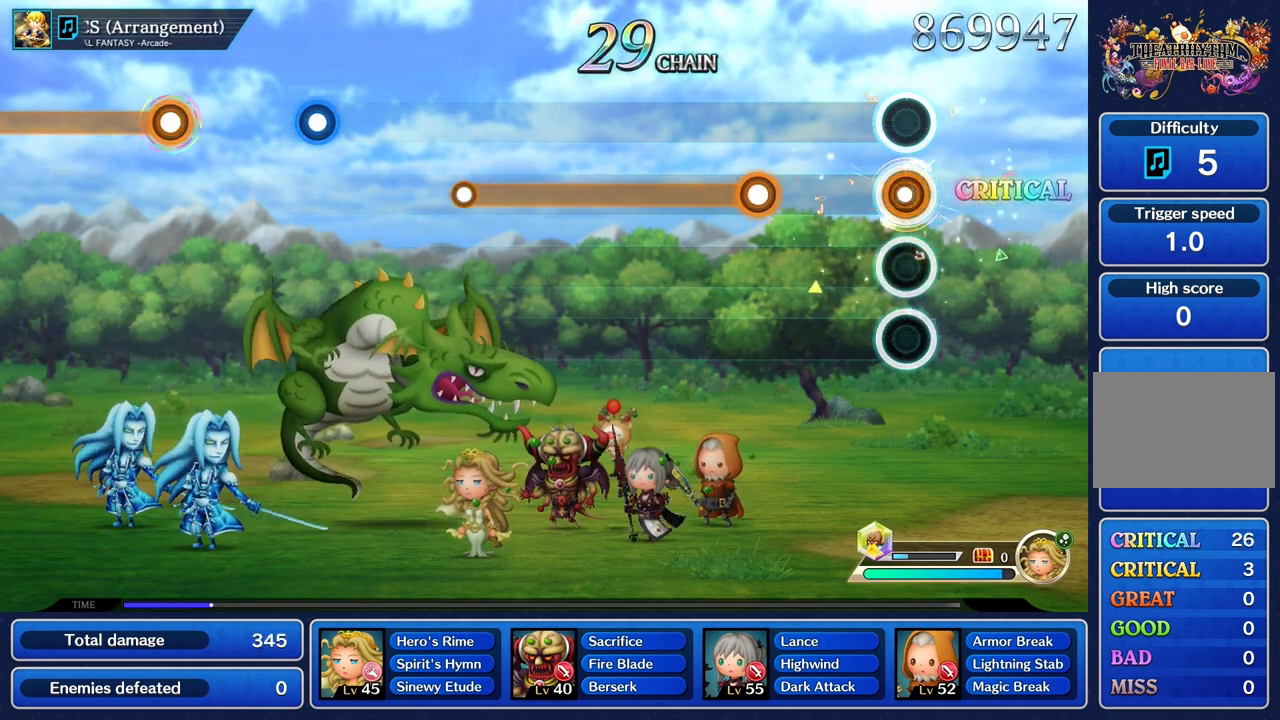
{"buttons": ["R1"], "left_stick": "center", "right_stick": "center", "events": [[50, "R1", "up"], [451, "R1", "down"]]}
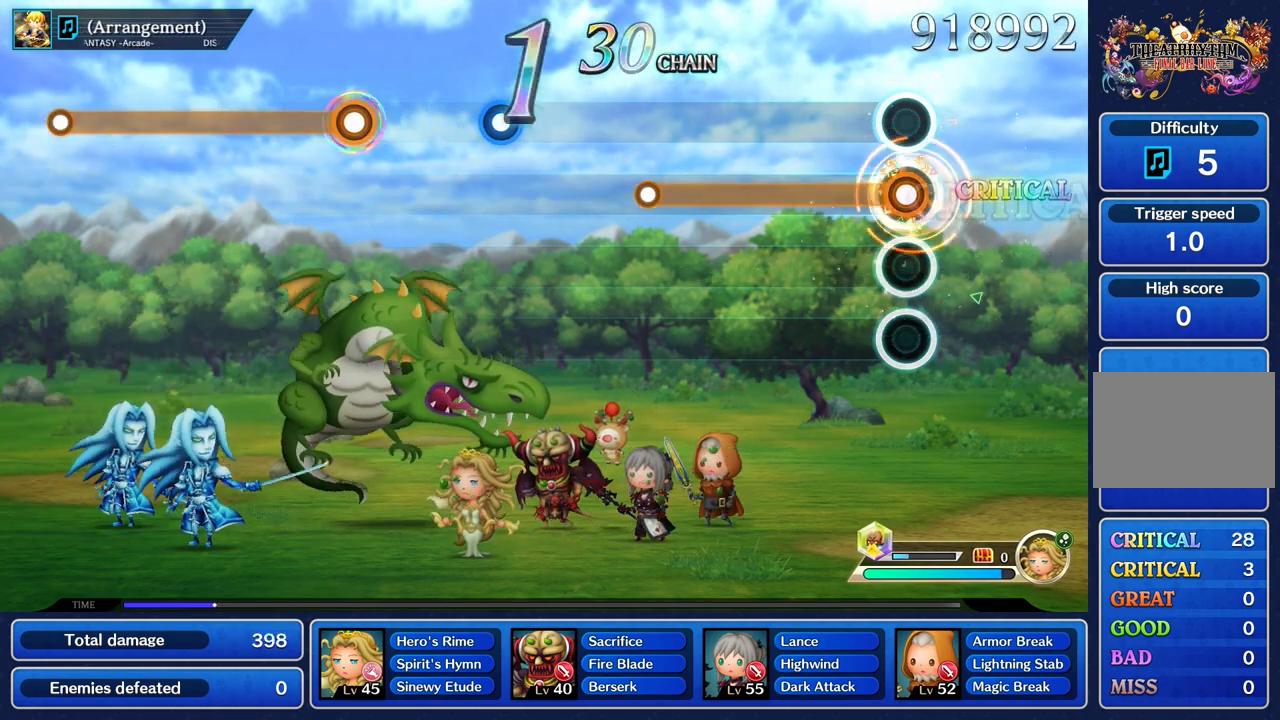
{"buttons": ["R1"], "left_stick": "center", "right_stick": "center", "events": []}
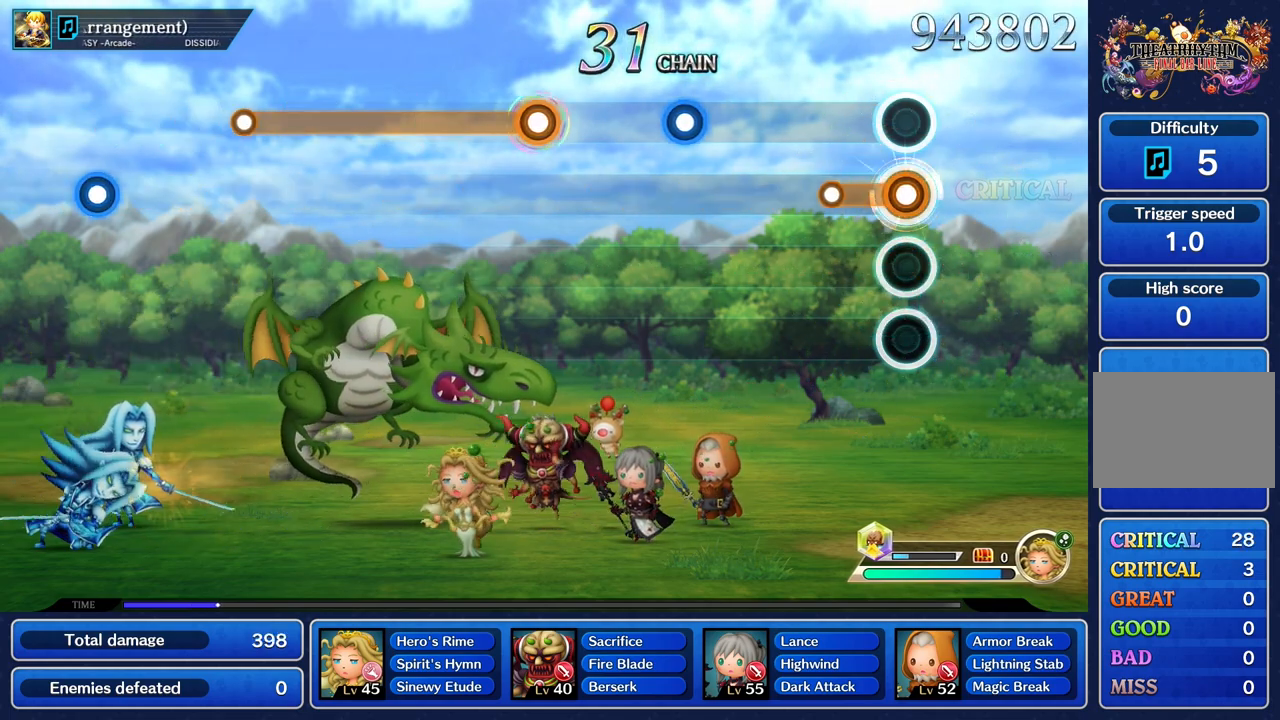
{"buttons": [], "left_stick": "center", "right_stick": "center", "events": [[234, "R1", "up"]]}
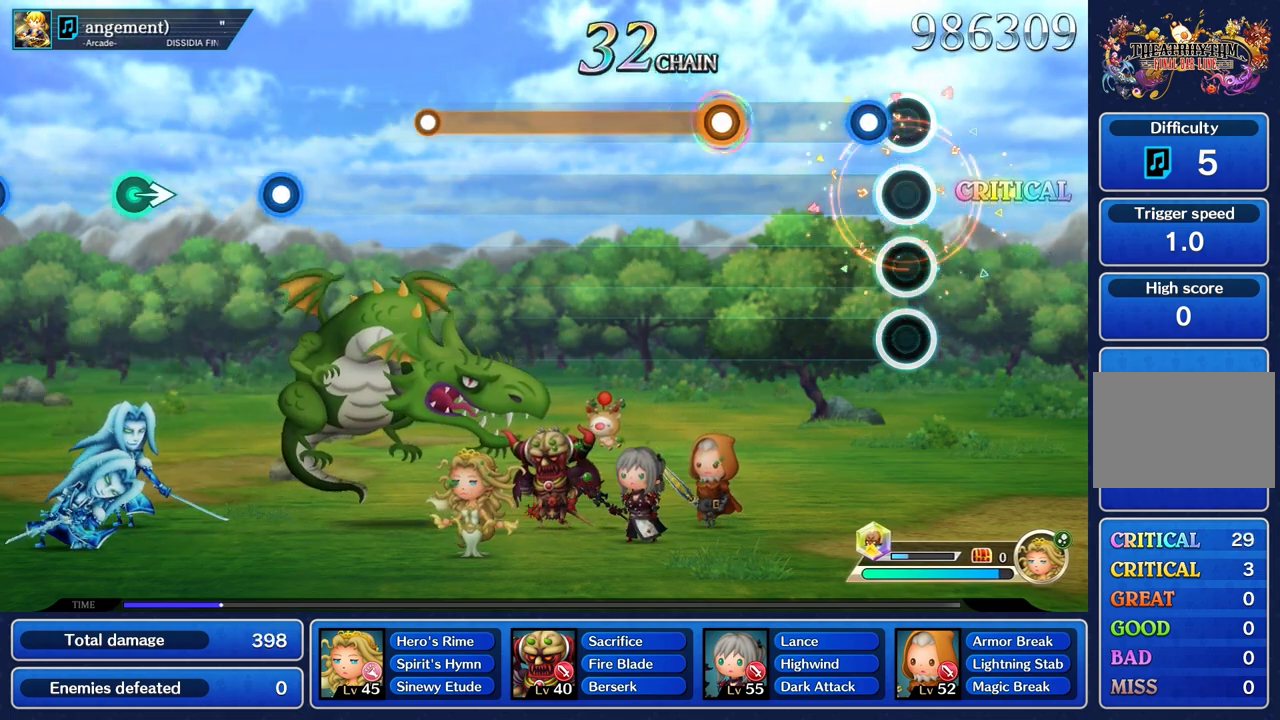
{"buttons": [], "left_stick": "center", "right_stick": "center", "events": [[117, "R1", "down"], [233, "R1", "up"]]}
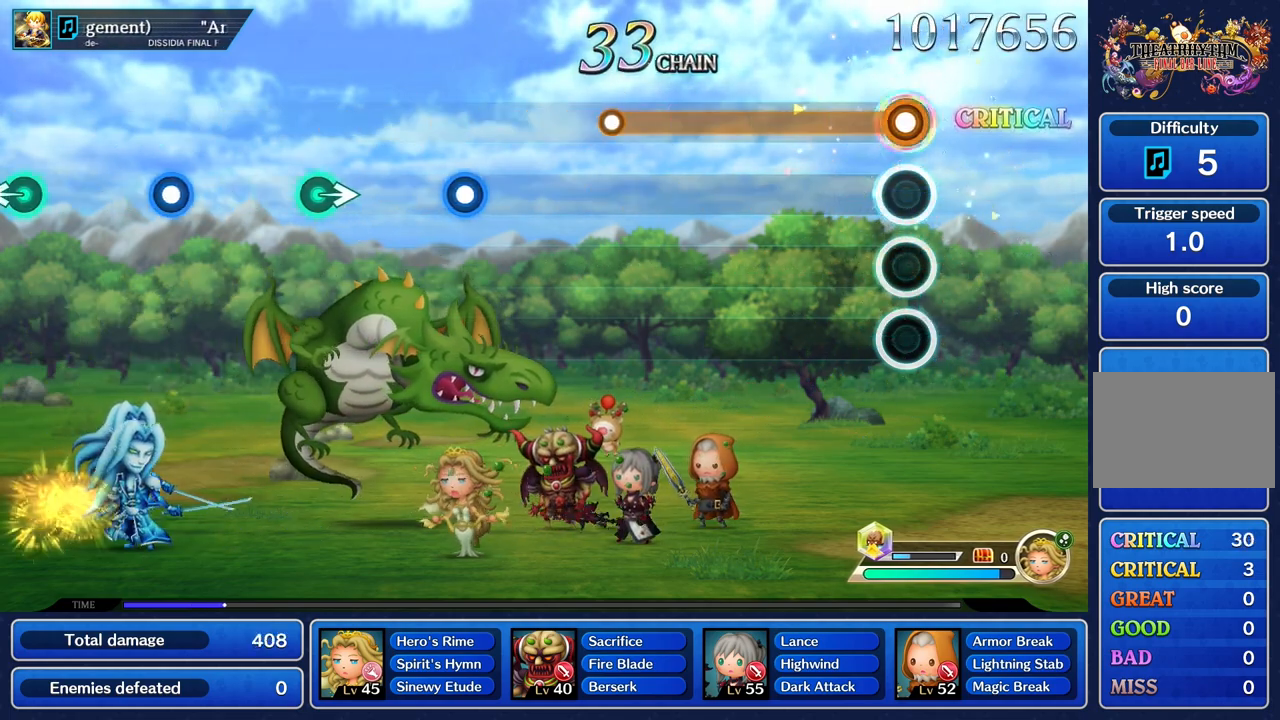
{"buttons": ["R1"], "left_stick": "center", "right_stick": "center", "events": [[17, "R1", "down"]]}
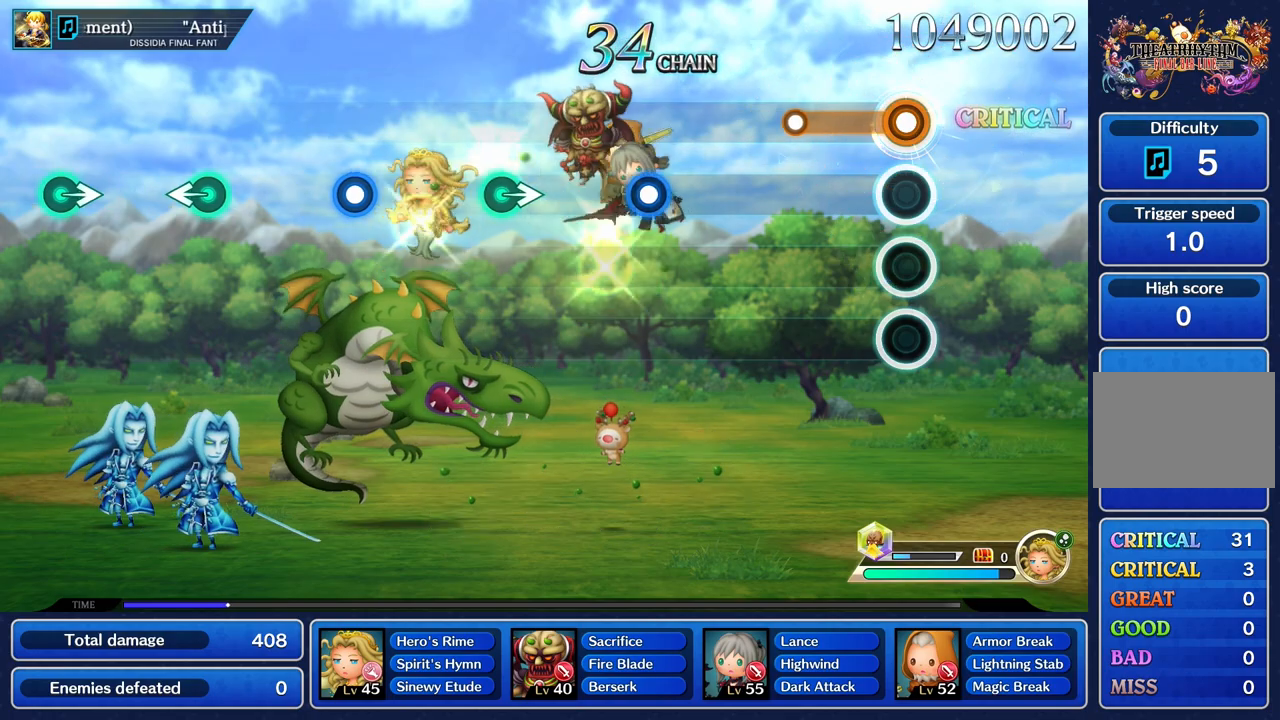
{"buttons": [], "left_stick": "center", "right_stick": "center", "events": [[333, "R1", "up"]]}
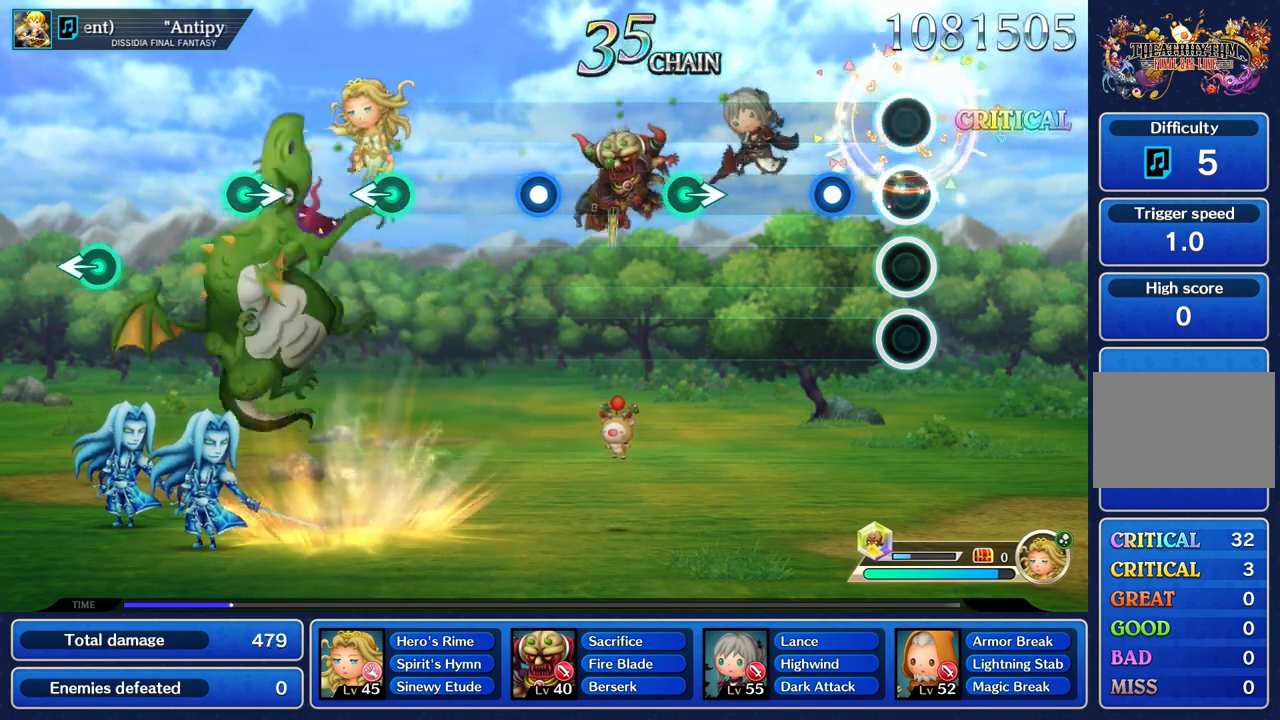
{"buttons": [], "left_stick": "center", "right_stick": "center", "events": [[234, "R1", "down"], [334, "R1", "up"]]}
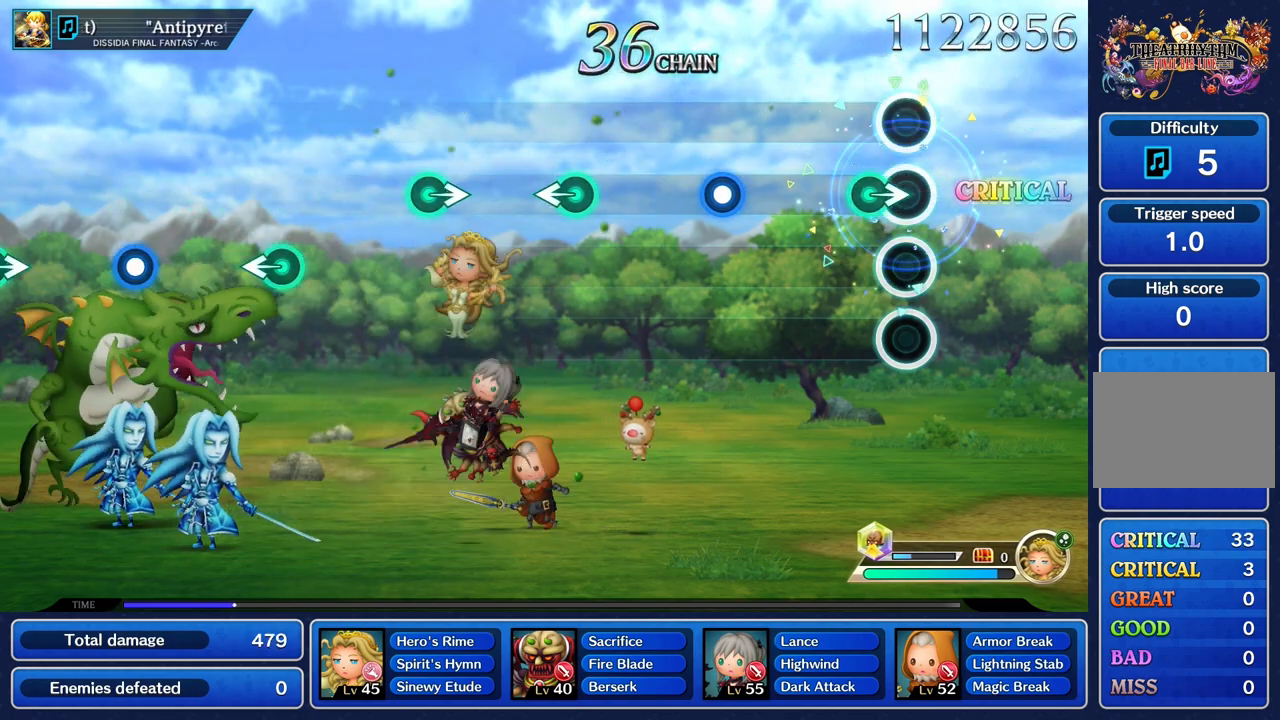
{"buttons": [], "left_stick": "center", "right_stick": "center", "events": [[117, "left_stick", "right"], [250, "left_stick", "center"]]}
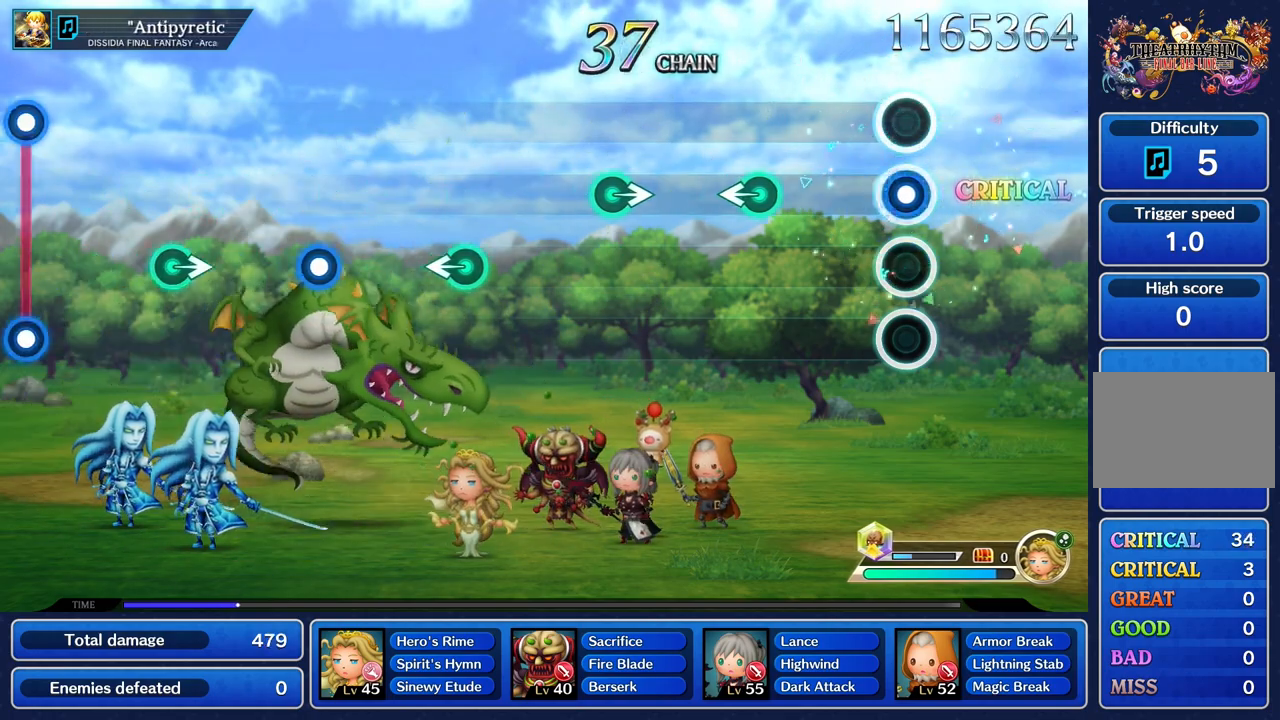
{"buttons": [], "left_stick": "left", "right_stick": "center", "events": [[34, "R1", "down"], [134, "R1", "up"], [434, "left_stick", "left"]]}